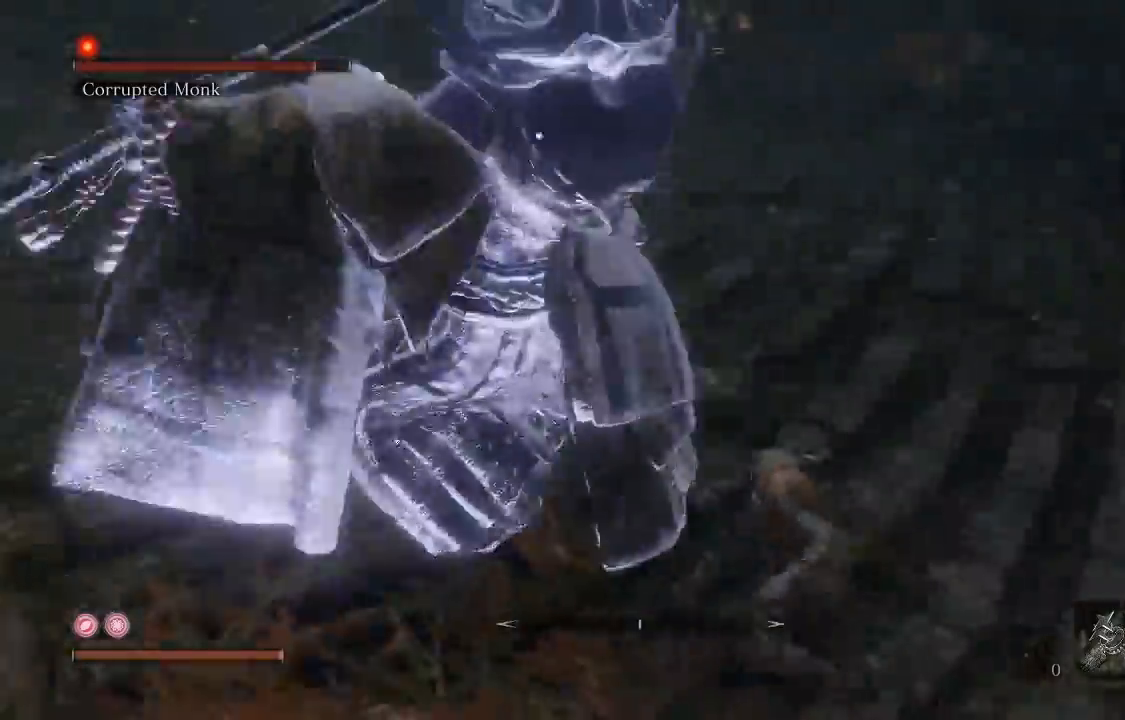
Gameplay with a controller (Xbox layout); each line is a JSON object with the inputs held at the frame after it. "events" lists button and stick changes between this image and that frame as [ms after this image, input, new state], when the widget could be followed in between.
{"buttons": ["B"], "left_stick": "up", "right_stick": "center"}
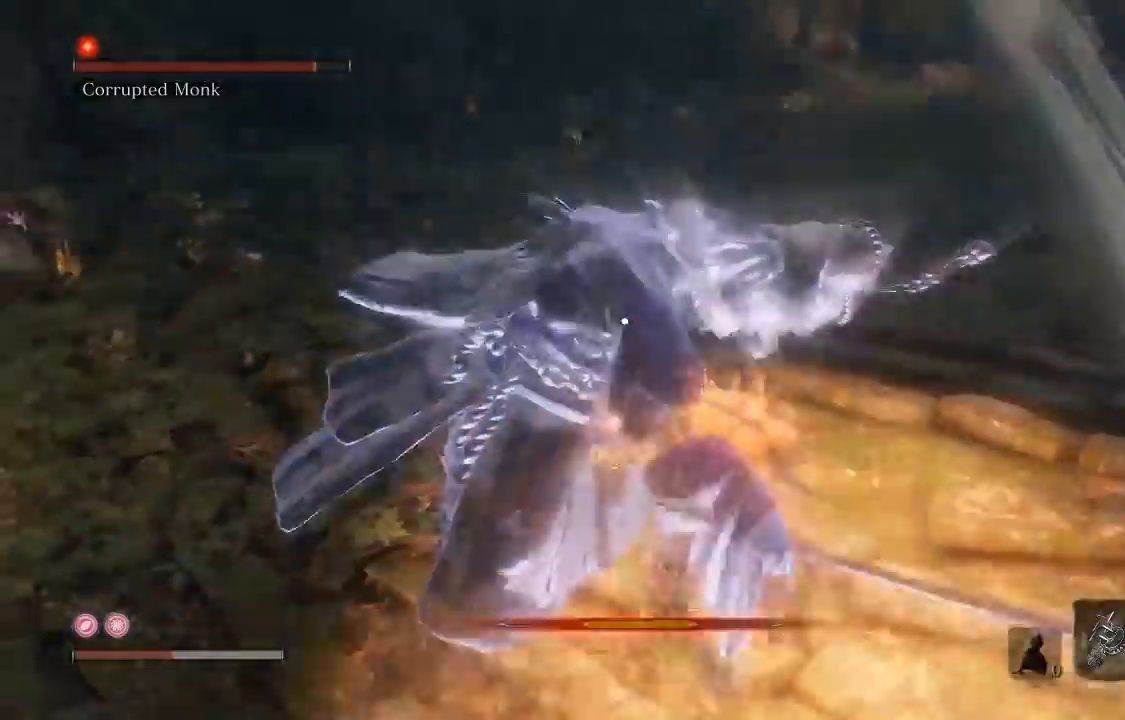
{"buttons": [], "left_stick": "up-right", "right_stick": "center"}
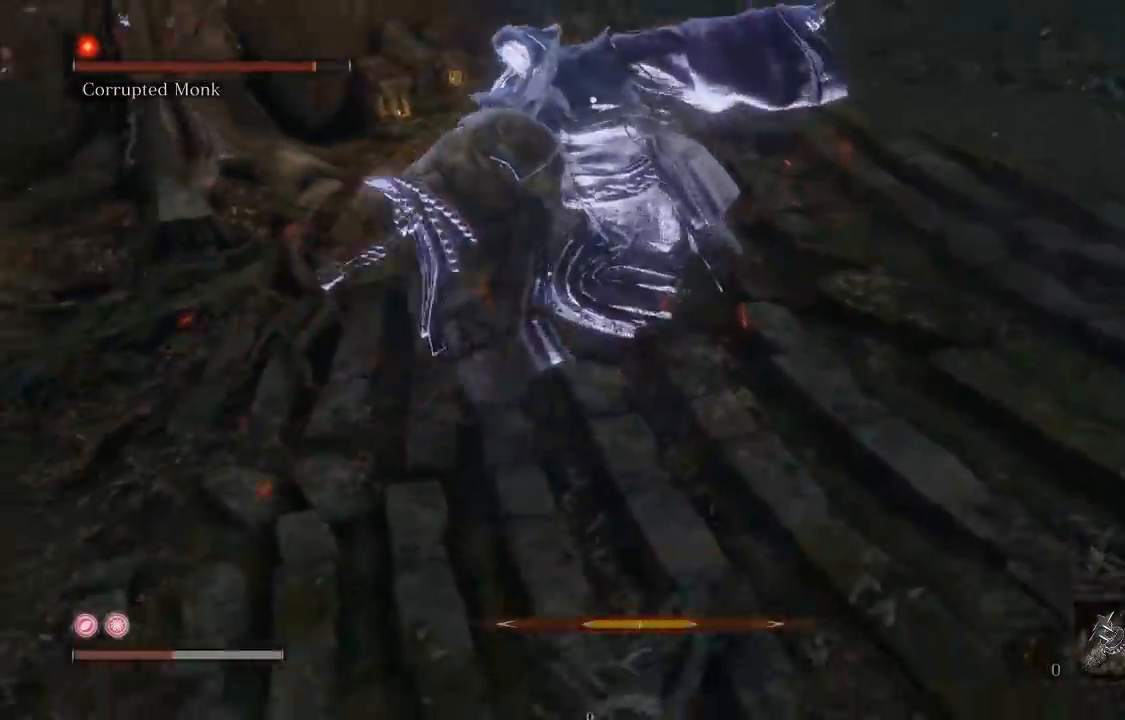
{"buttons": ["R3"], "left_stick": "down-right", "right_stick": "center"}
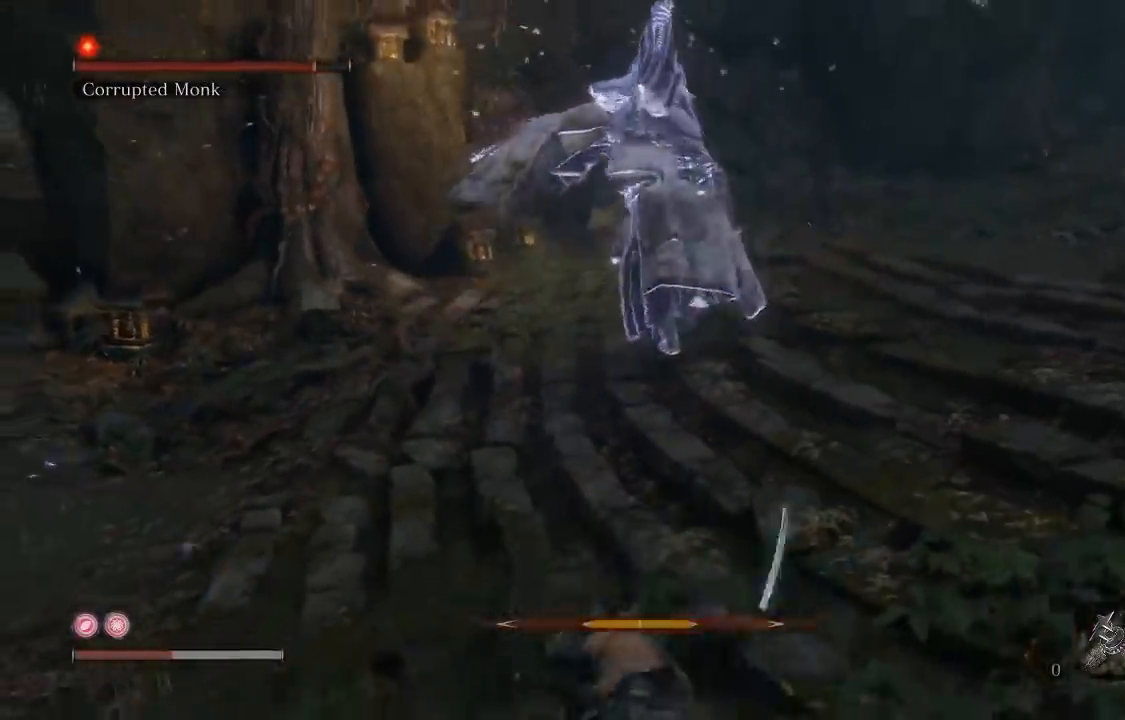
{"buttons": [], "left_stick": "down-right", "right_stick": "center"}
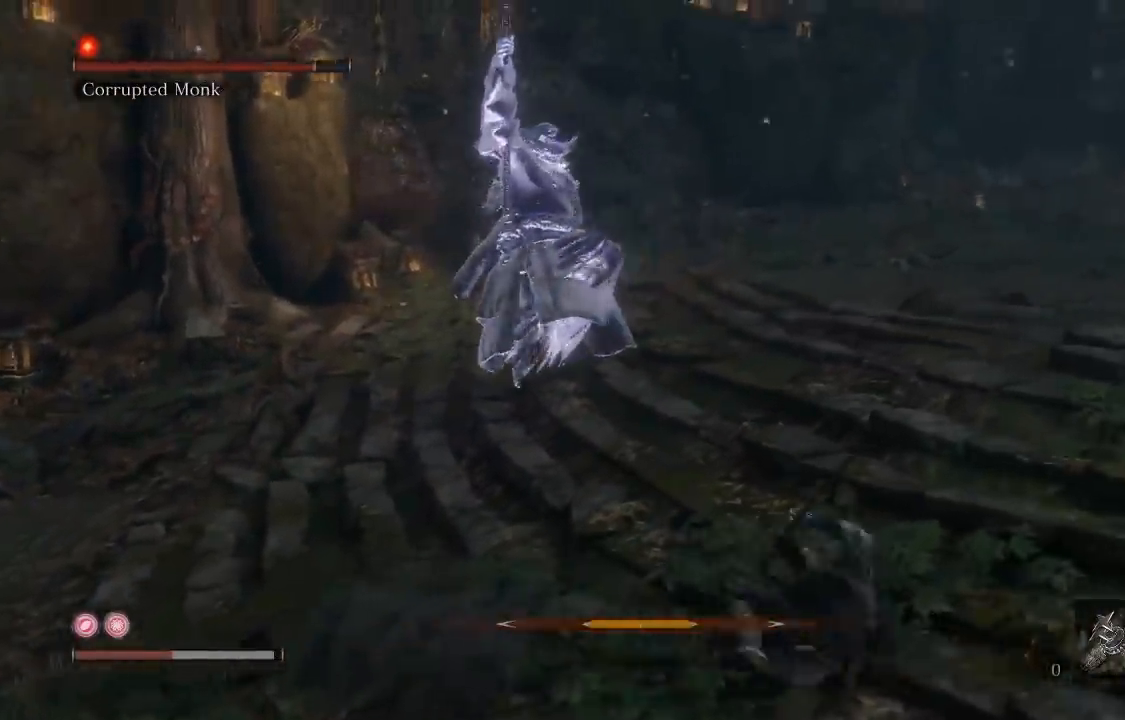
{"buttons": ["B"], "left_stick": "right", "right_stick": "left", "events": [[50, "B", "down"], [150, "left_stick", "right"], [367, "right_stick", "left"]]}
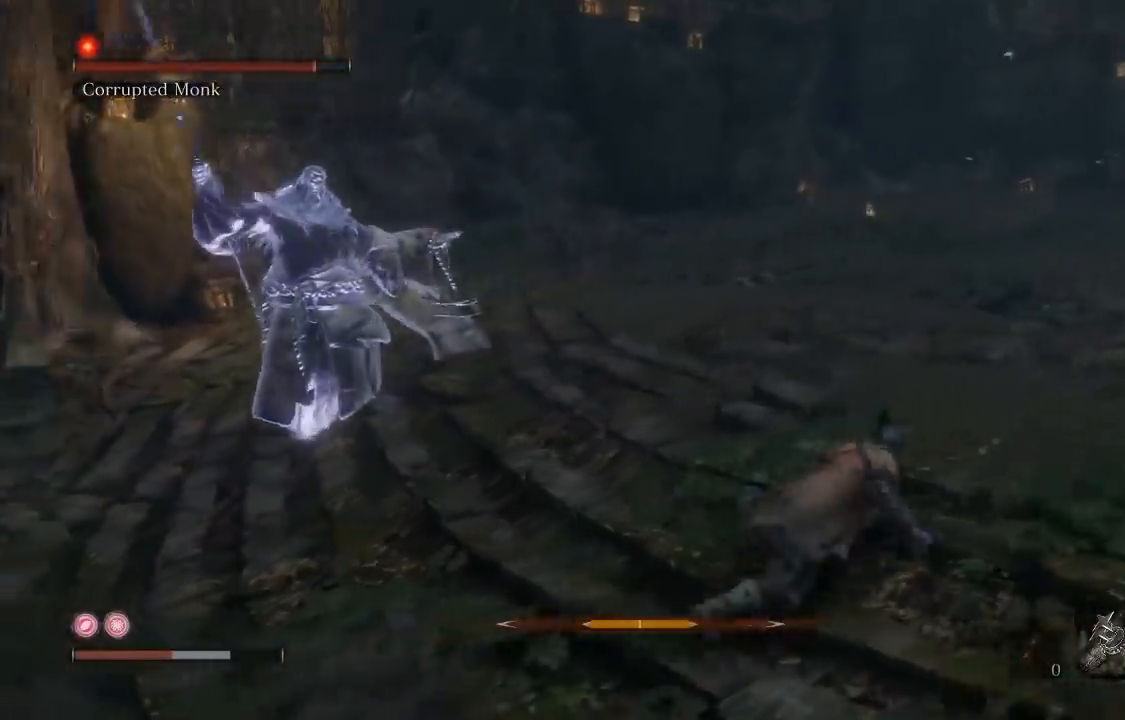
{"buttons": ["B"], "left_stick": "down-right", "right_stick": "left", "events": [[200, "left_stick", "down-right"]]}
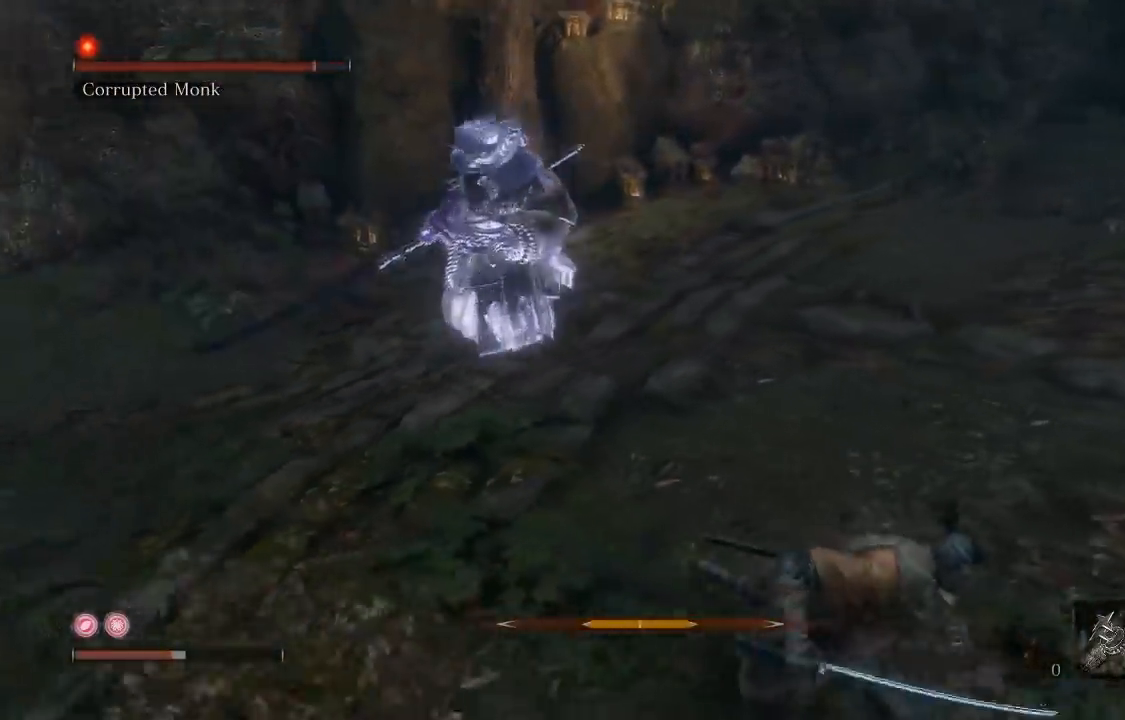
{"buttons": [], "left_stick": "down-right", "right_stick": "left", "events": [[250, "right_stick", "center"], [367, "B", "up"], [500, "right_stick", "left"]]}
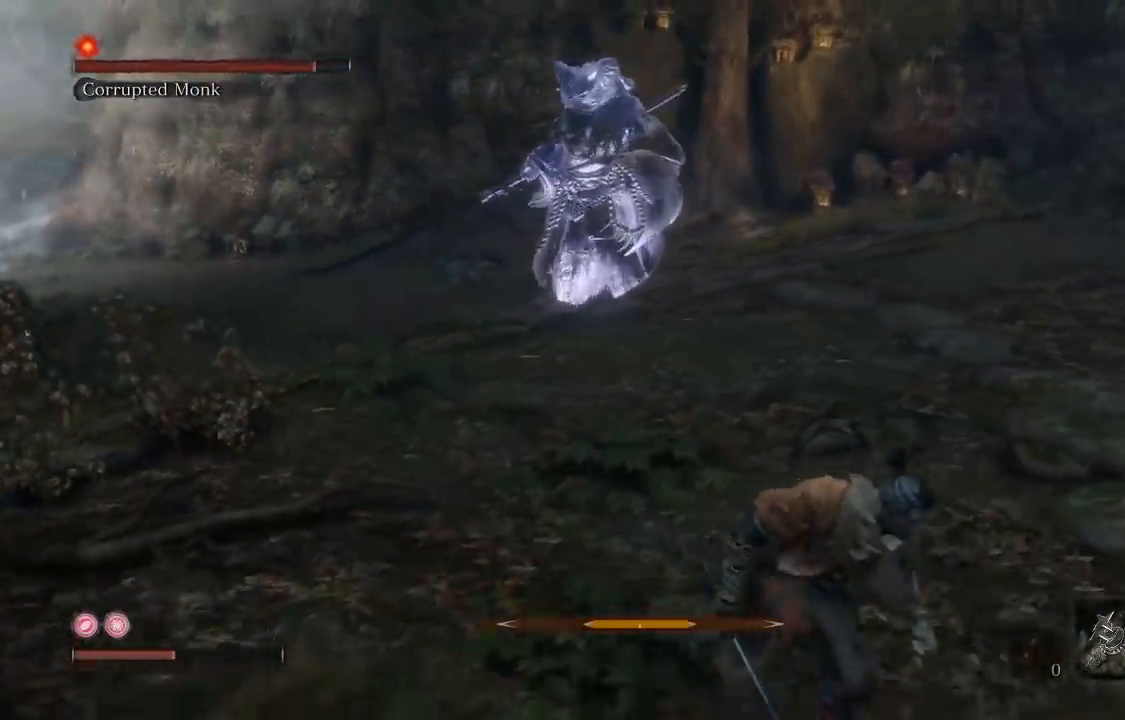
{"buttons": [], "left_stick": "down-right", "right_stick": "left", "events": [[183, "right_stick", "center"], [383, "right_stick", "left"]]}
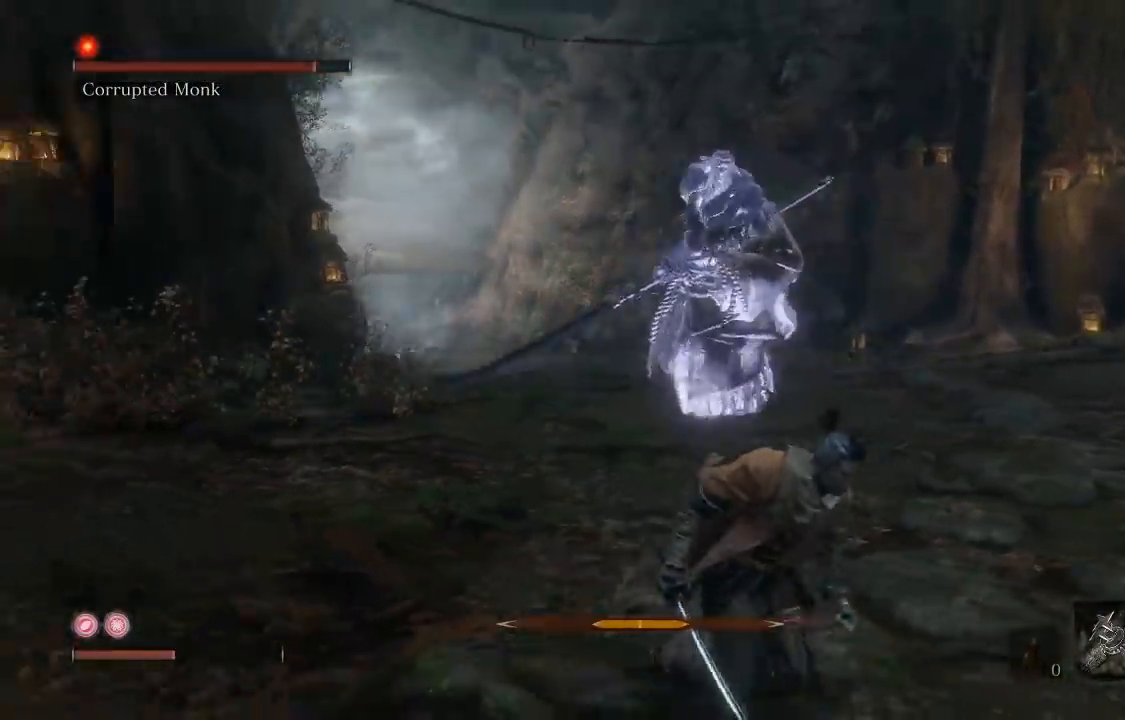
{"buttons": [], "left_stick": "down", "right_stick": "left", "events": [[33, "right_stick", "center"], [83, "left_stick", "up-right"], [300, "right_stick", "left"], [317, "left_stick", "down-right"], [483, "left_stick", "down"]]}
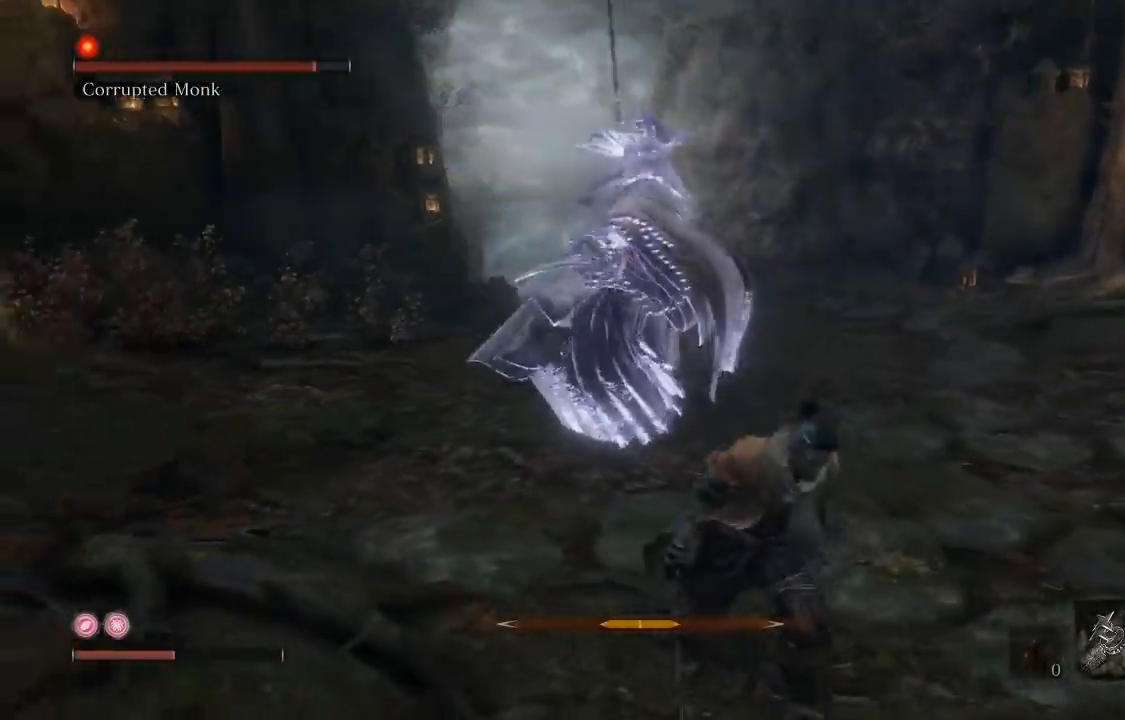
{"buttons": [], "left_stick": "down", "right_stick": "center", "events": [[17, "right_stick", "center"], [300, "right_stick", "left"], [450, "right_stick", "center"]]}
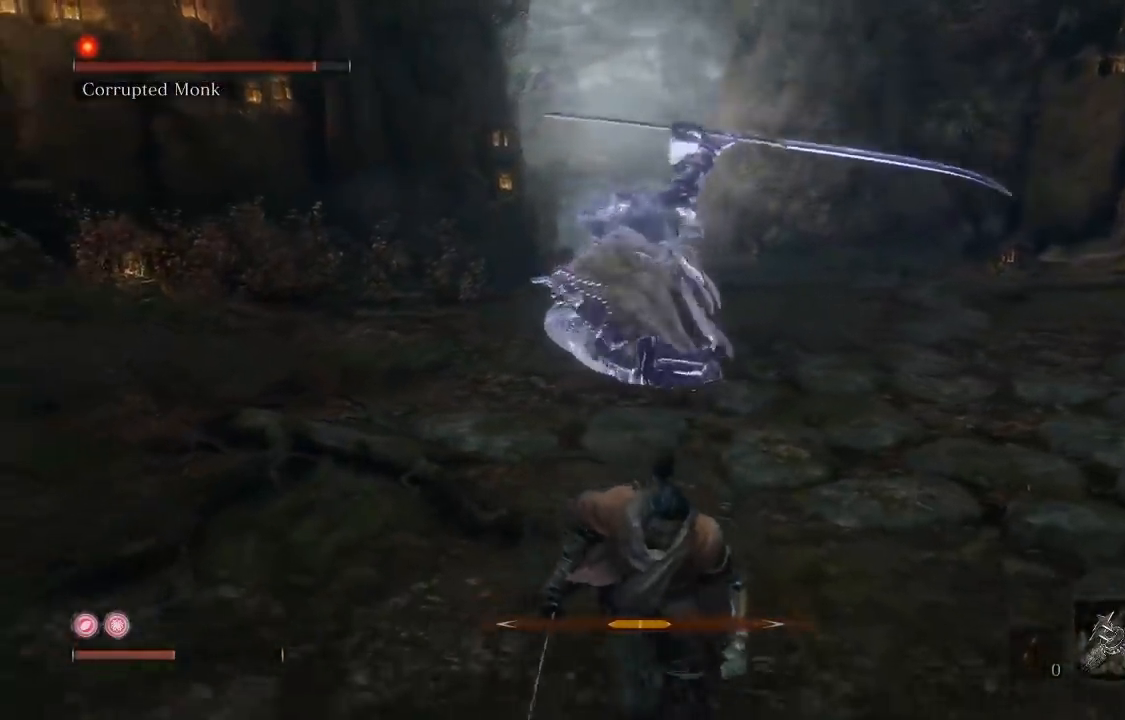
{"buttons": [], "left_stick": "down-right", "right_stick": "center", "events": [[67, "left_stick", "down-right"]]}
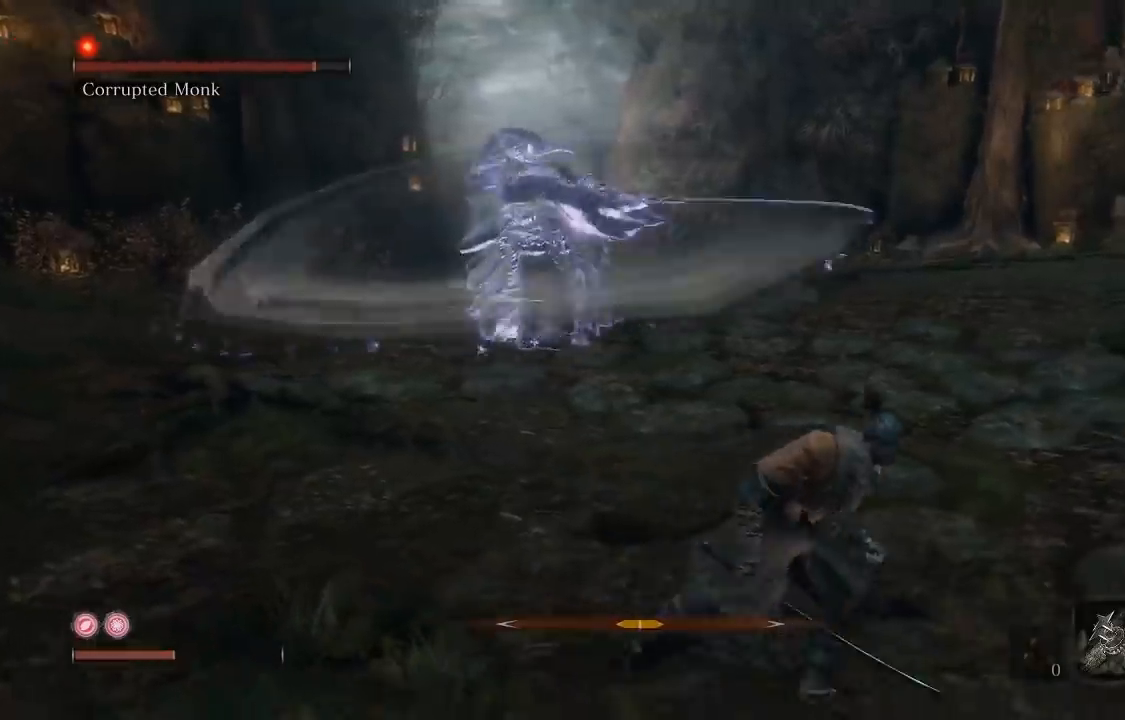
{"buttons": [], "left_stick": "up", "right_stick": "center", "events": [[100, "left_stick", "center"], [133, "right_stick", "left"], [167, "left_stick", "right"], [250, "left_stick", "up-right"], [317, "right_stick", "center"], [350, "left_stick", "up"]]}
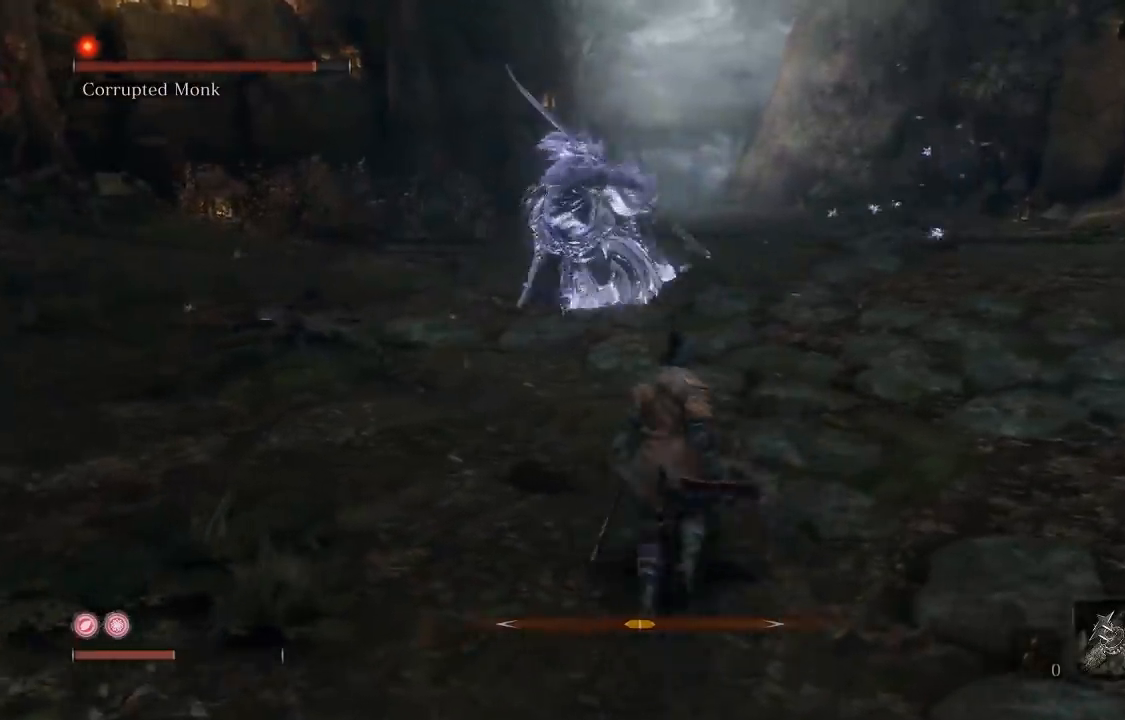
{"buttons": [], "left_stick": "up-right", "right_stick": "center", "events": [[117, "left_stick", "left"], [217, "left_stick", "down"], [300, "left_stick", "down-right"], [483, "left_stick", "up-right"]]}
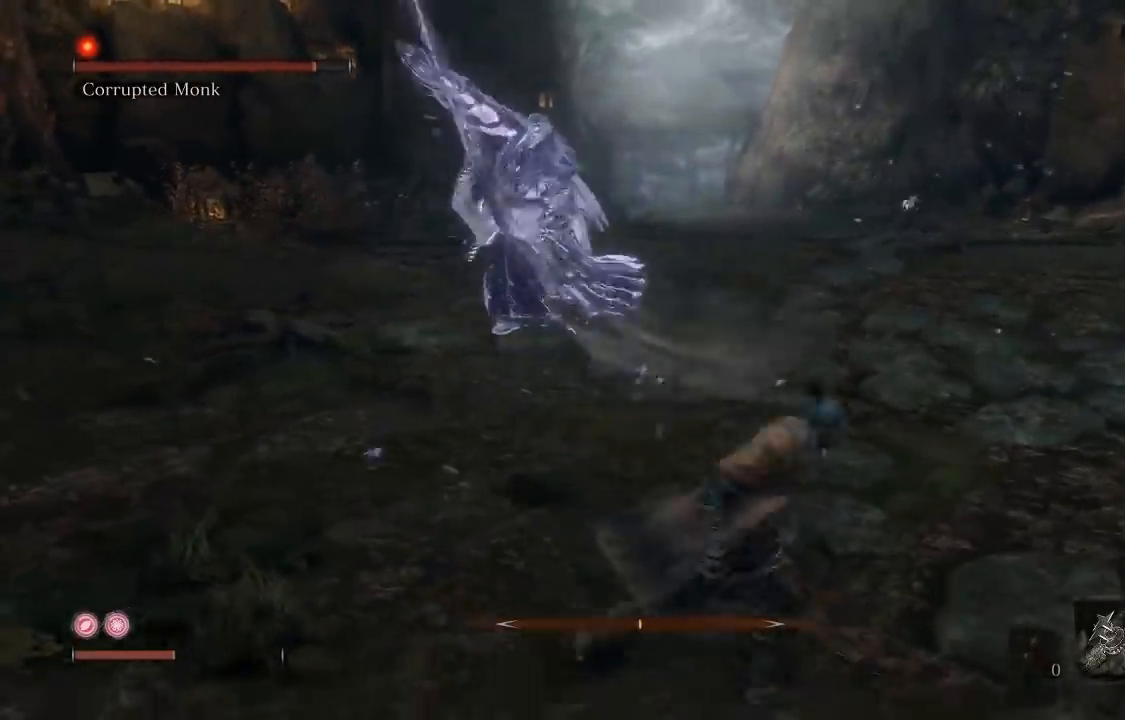
{"buttons": [], "left_stick": "down", "right_stick": "center", "events": [[117, "left_stick", "up-left"], [250, "left_stick", "down"]]}
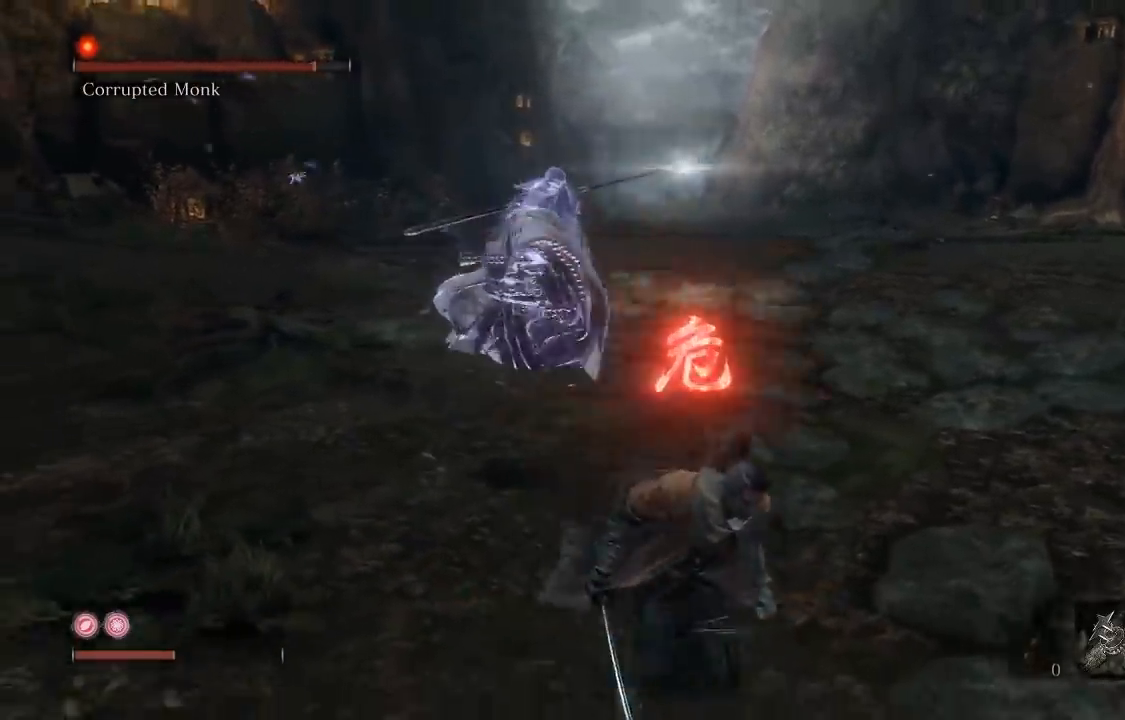
{"buttons": [], "left_stick": "down", "right_stick": "center", "events": []}
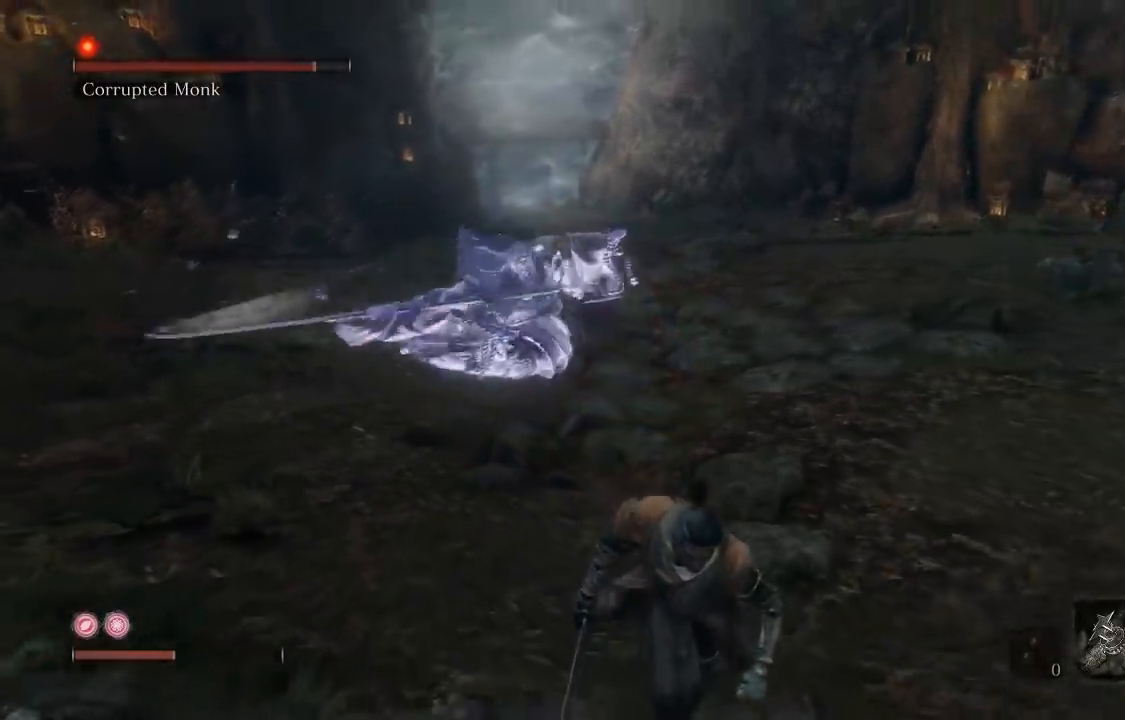
{"buttons": [], "left_stick": "up", "right_stick": "center", "events": [[150, "left_stick", "down-left"], [500, "left_stick", "up"]]}
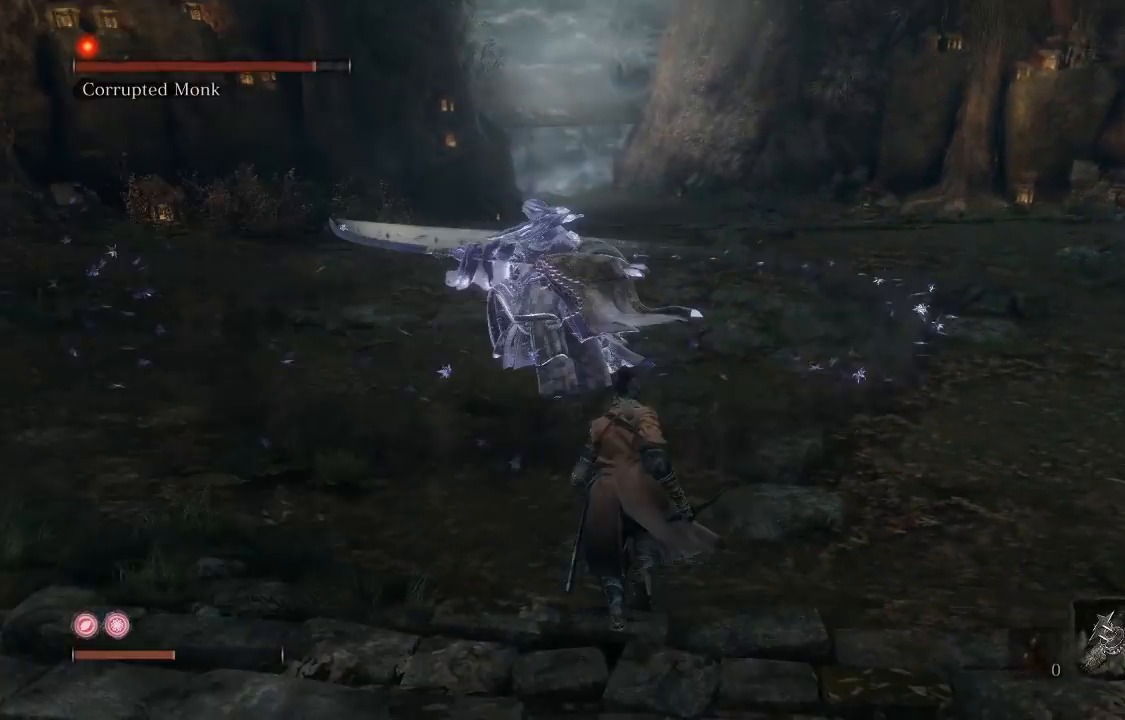
{"buttons": [], "left_stick": "up", "right_stick": "center", "events": []}
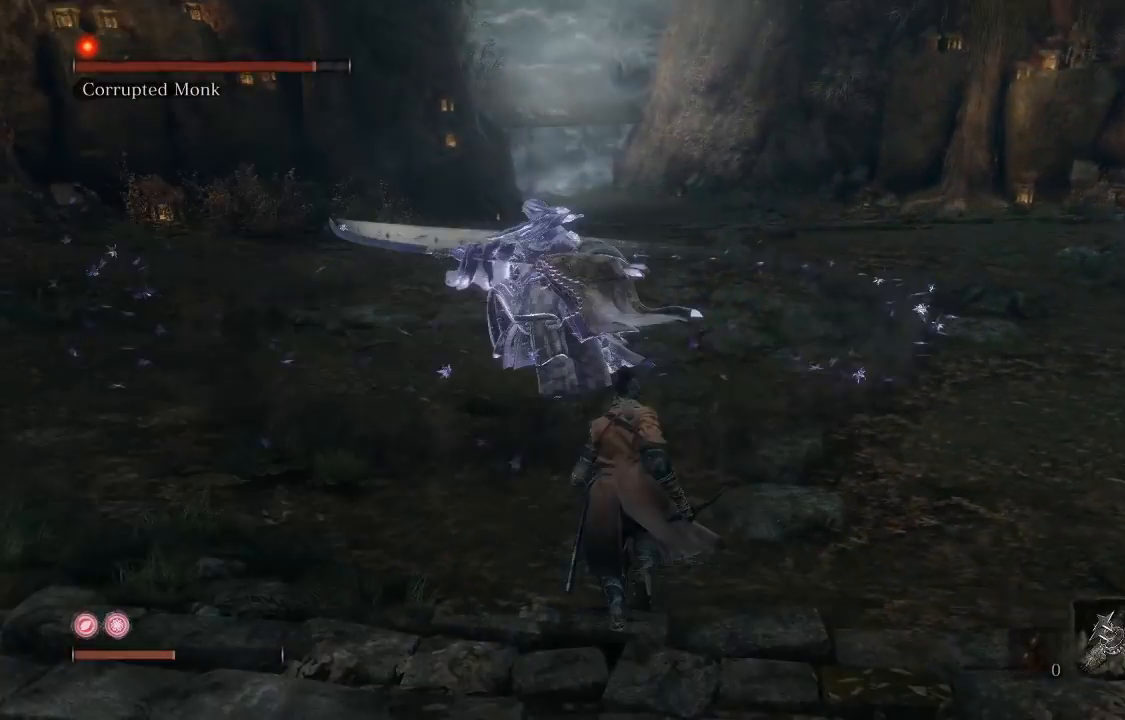
{"buttons": [], "left_stick": "up", "right_stick": "center", "events": []}
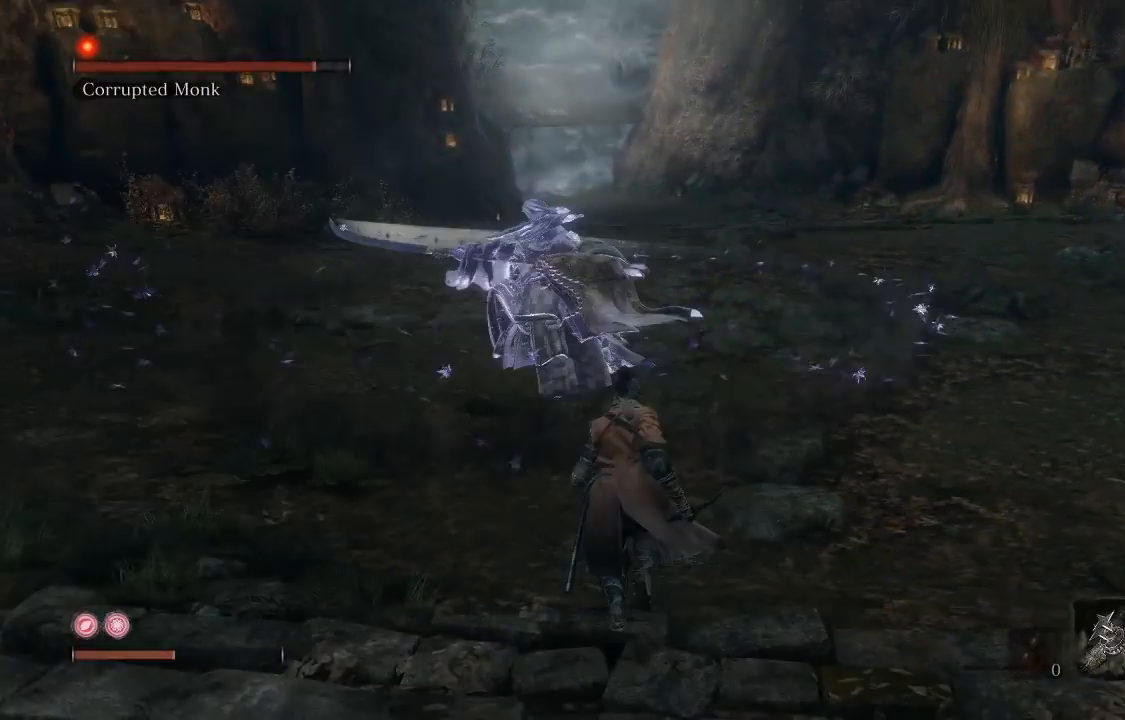
{"buttons": [], "left_stick": "up", "right_stick": "center", "events": []}
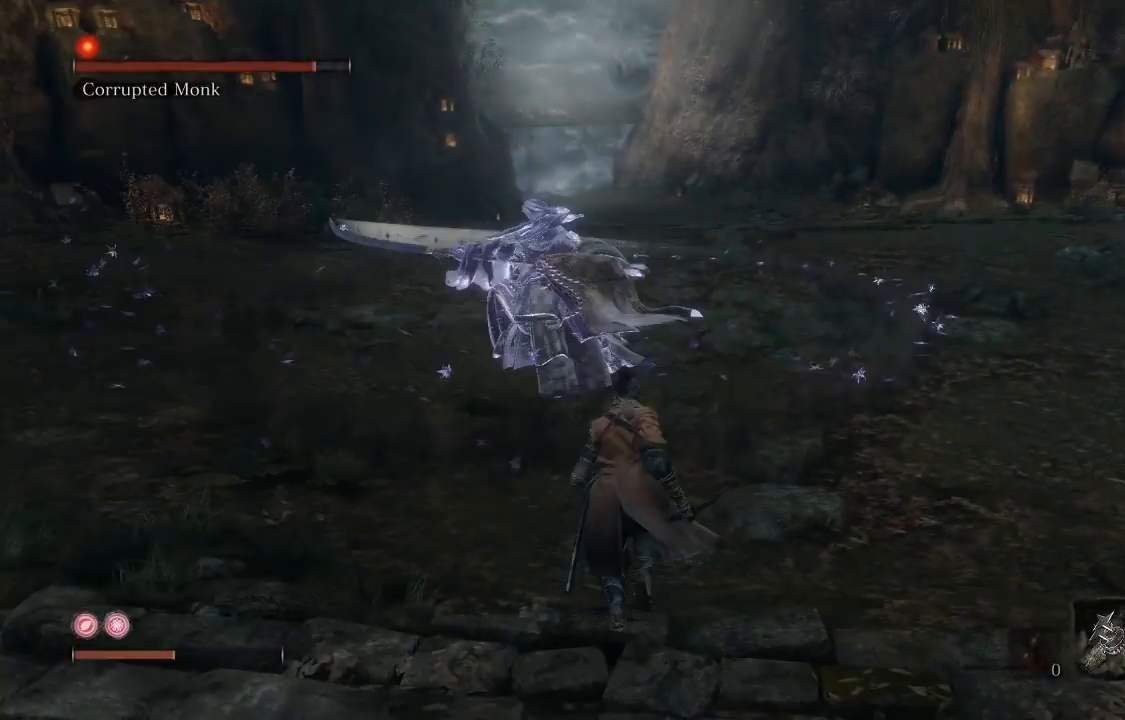
{"buttons": [], "left_stick": "down-right", "right_stick": "center", "events": [[500, "left_stick", "down-right"]]}
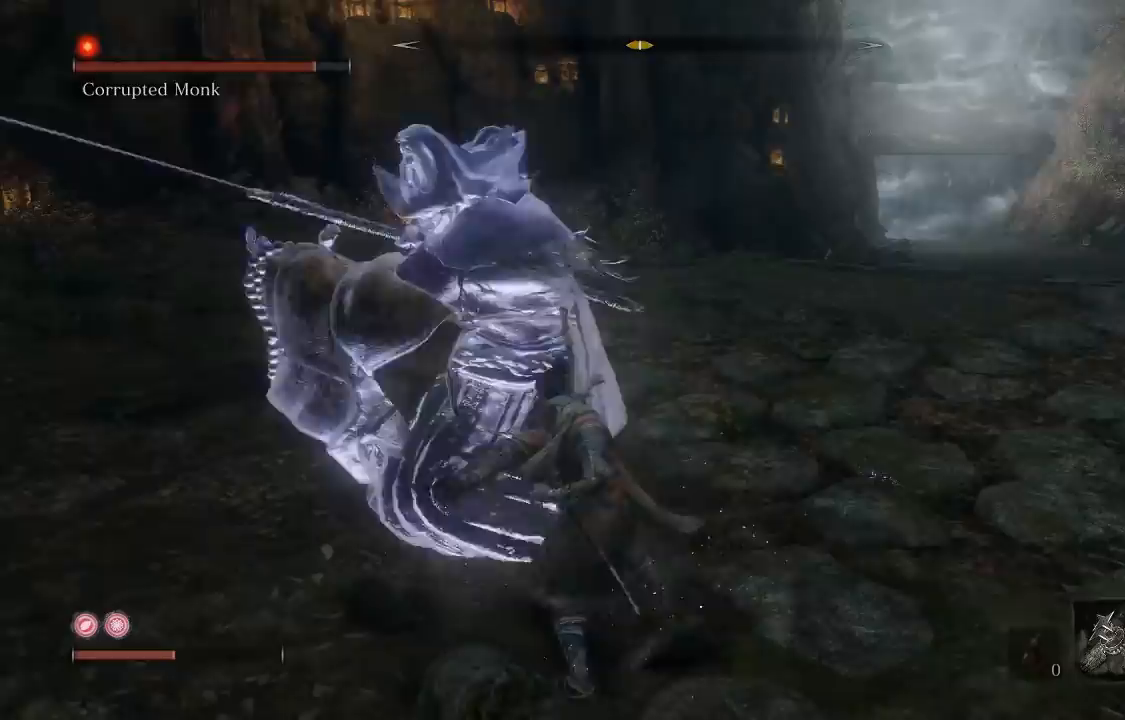
{"buttons": [], "left_stick": "down", "right_stick": "center", "events": [[150, "R3", "down"], [217, "left_stick", "down"], [250, "R3", "up"]]}
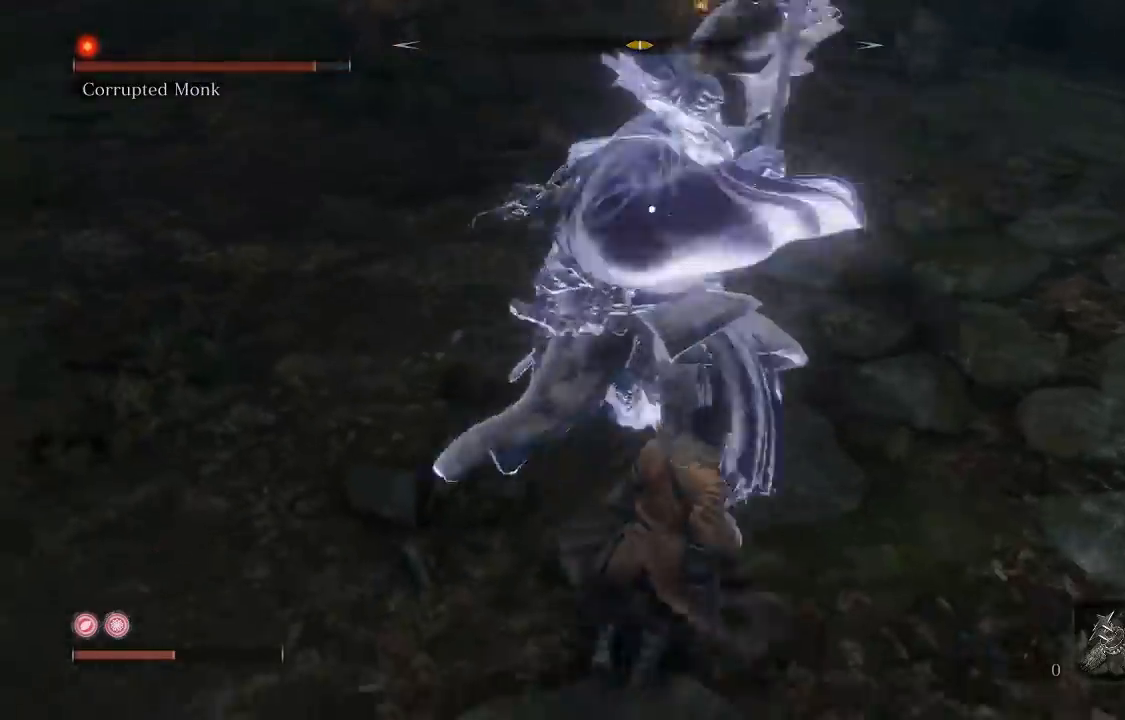
{"buttons": [], "left_stick": "down", "right_stick": "center", "events": [[50, "L1", "down"], [50, "R2", "down"], [167, "L1", "up"], [167, "R2", "up"]]}
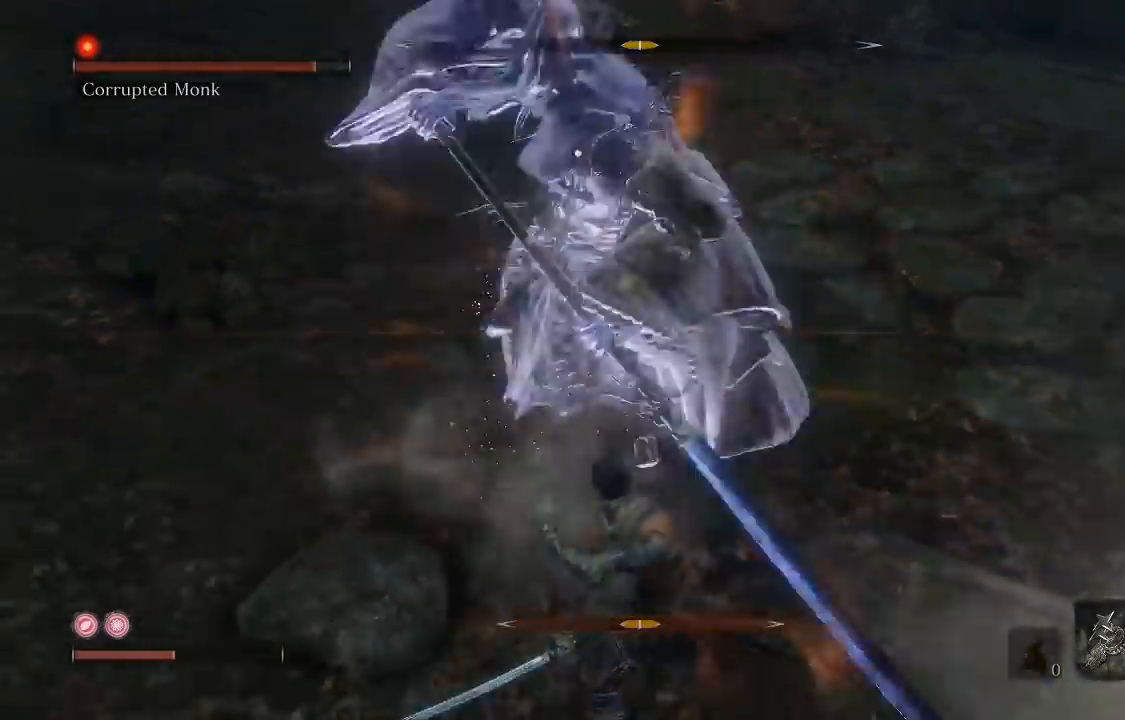
{"buttons": [], "left_stick": "down", "right_stick": "center", "events": []}
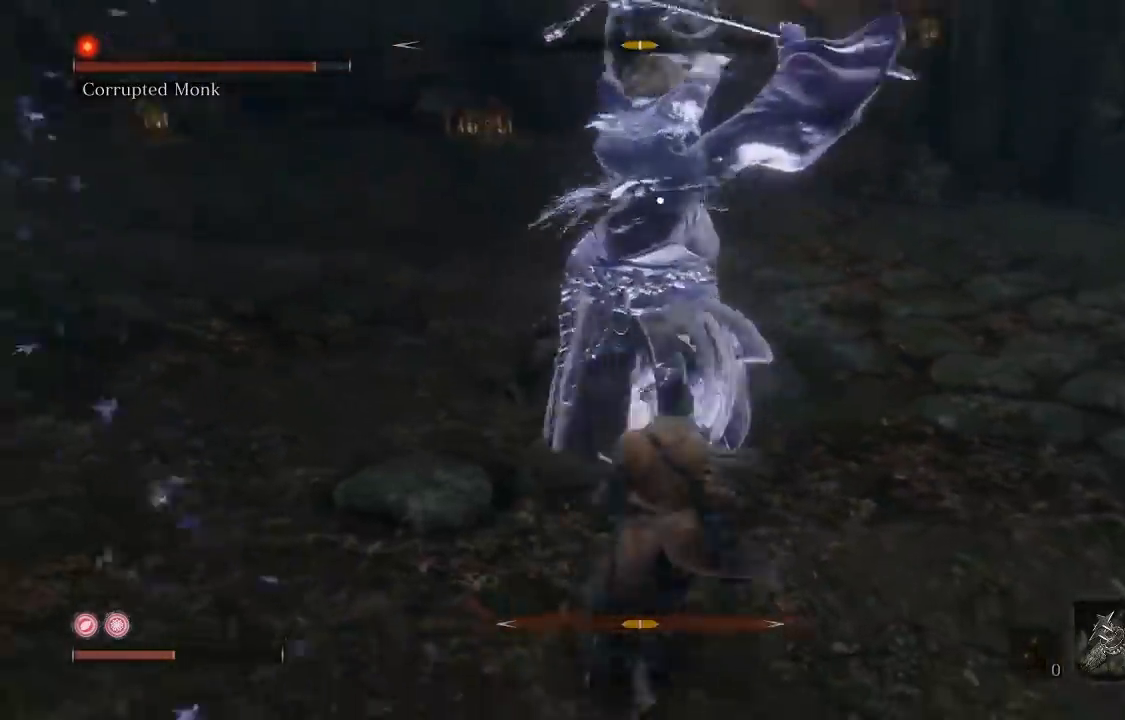
{"buttons": [], "left_stick": "down", "right_stick": "center", "events": [[200, "L1", "down"], [467, "L1", "up"]]}
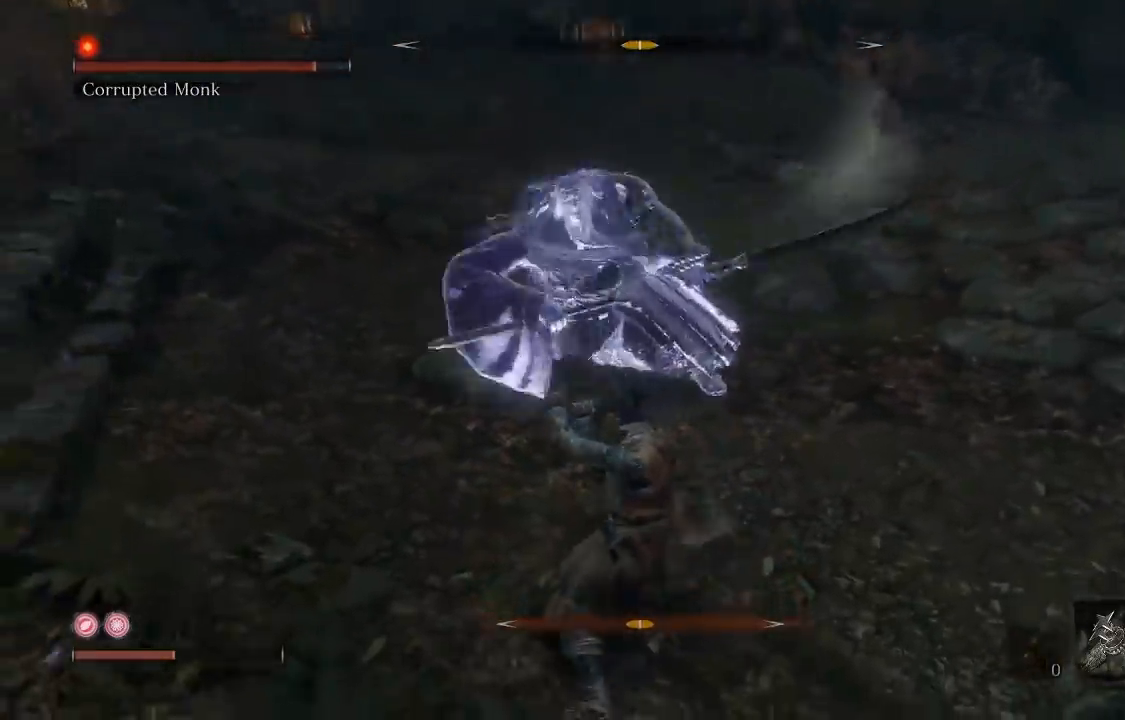
{"buttons": [], "left_stick": "down", "right_stick": "center", "events": [[83, "L1", "down"], [200, "L1", "up"]]}
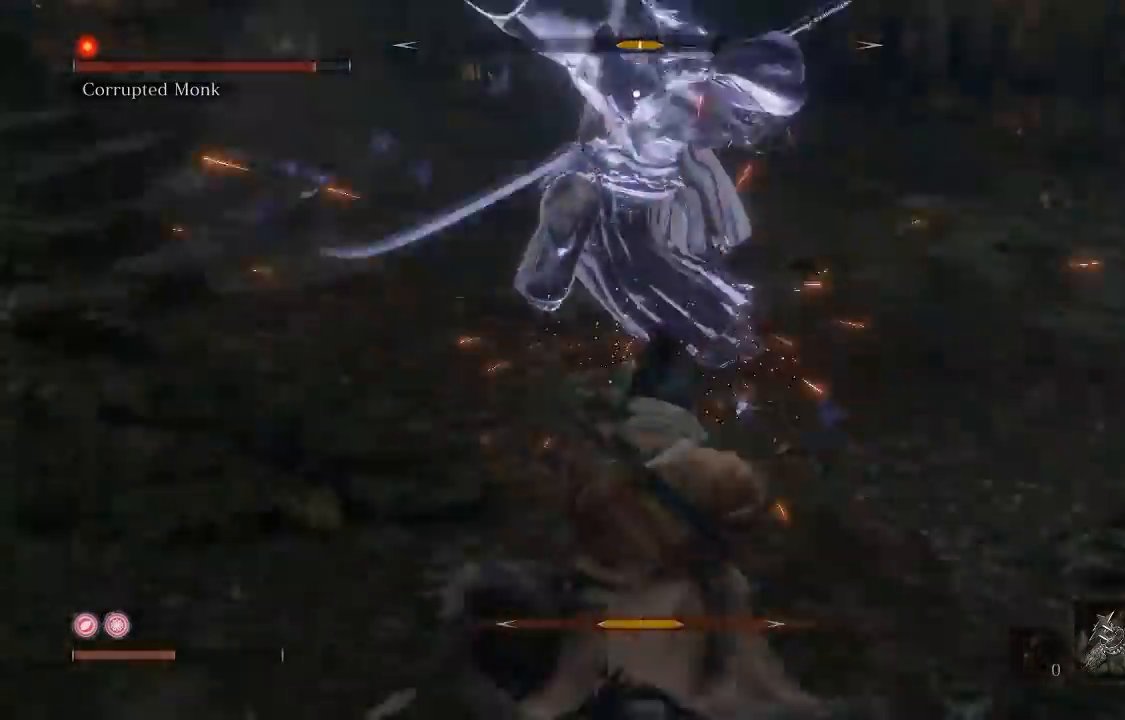
{"buttons": [], "left_stick": "right", "right_stick": "center", "events": [[217, "left_stick", "down-right"], [400, "left_stick", "right"]]}
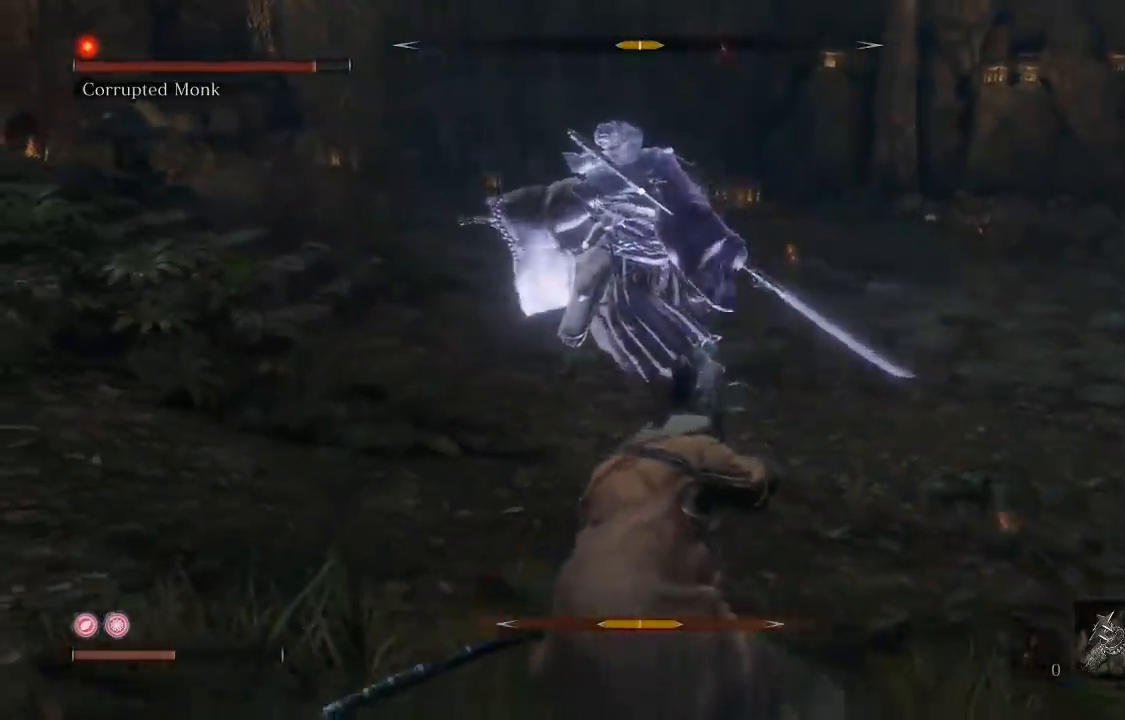
{"buttons": [], "left_stick": "right", "right_stick": "center", "events": []}
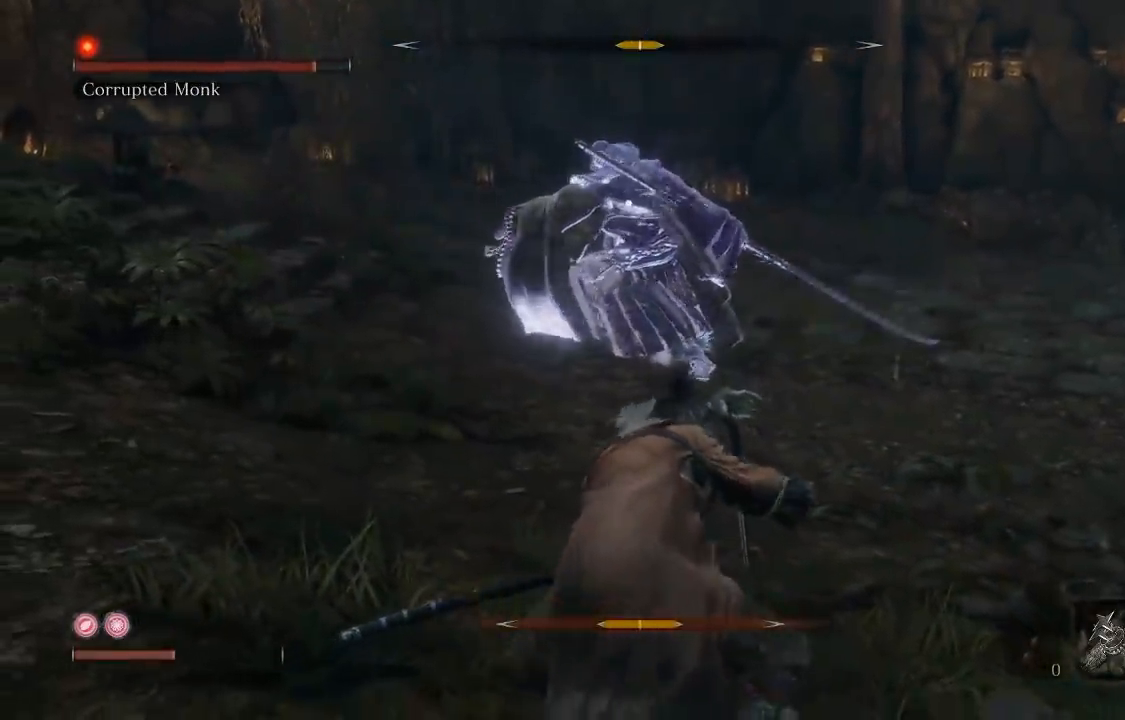
{"buttons": [], "left_stick": "right", "right_stick": "center", "events": []}